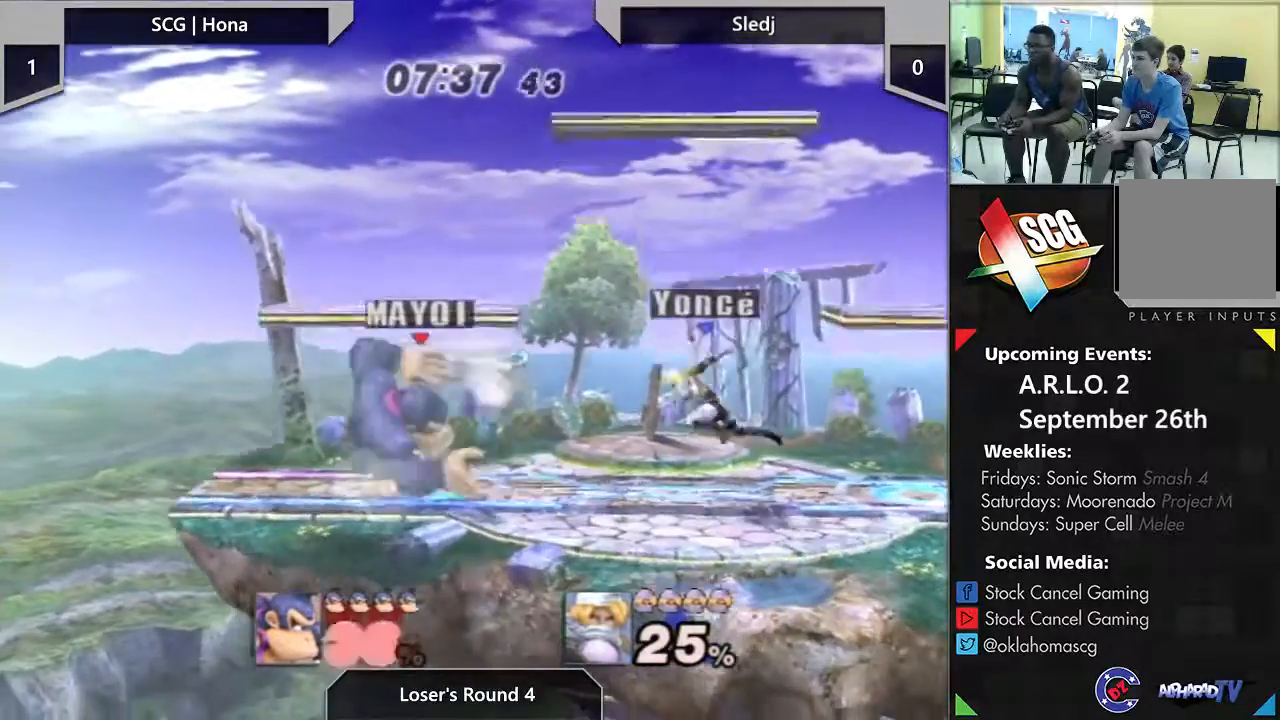
Gameplay with a controller (Nintendo layout); each line is a JSON object with the inputs held at the frame after it. "events" lists button and stick changes between this image and that frame as [ms after this image, input, new state], when the widget could be followed in between. Not read: L3 R2 R3.
{"buttons": [], "left_stick": "center", "right_stick": "center", "events": [[217, "Y", "down"], [250, "left_stick", "down-left"], [383, "left_stick", "center"], [417, "Y", "up"]]}
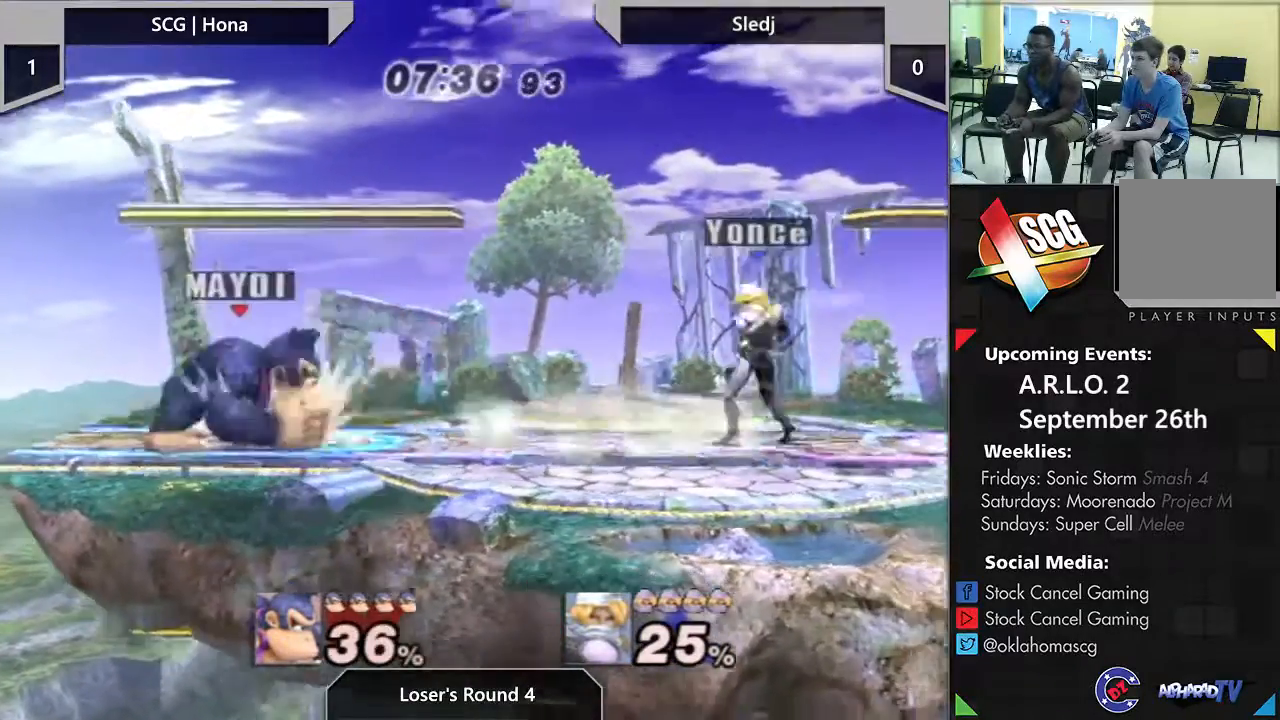
{"buttons": ["Y"], "left_stick": "left", "right_stick": "center", "events": [[17, "left_stick", "down"], [167, "left_stick", "center"], [250, "left_stick", "right"], [283, "Y", "down"], [350, "left_stick", "center"], [450, "left_stick", "left"]]}
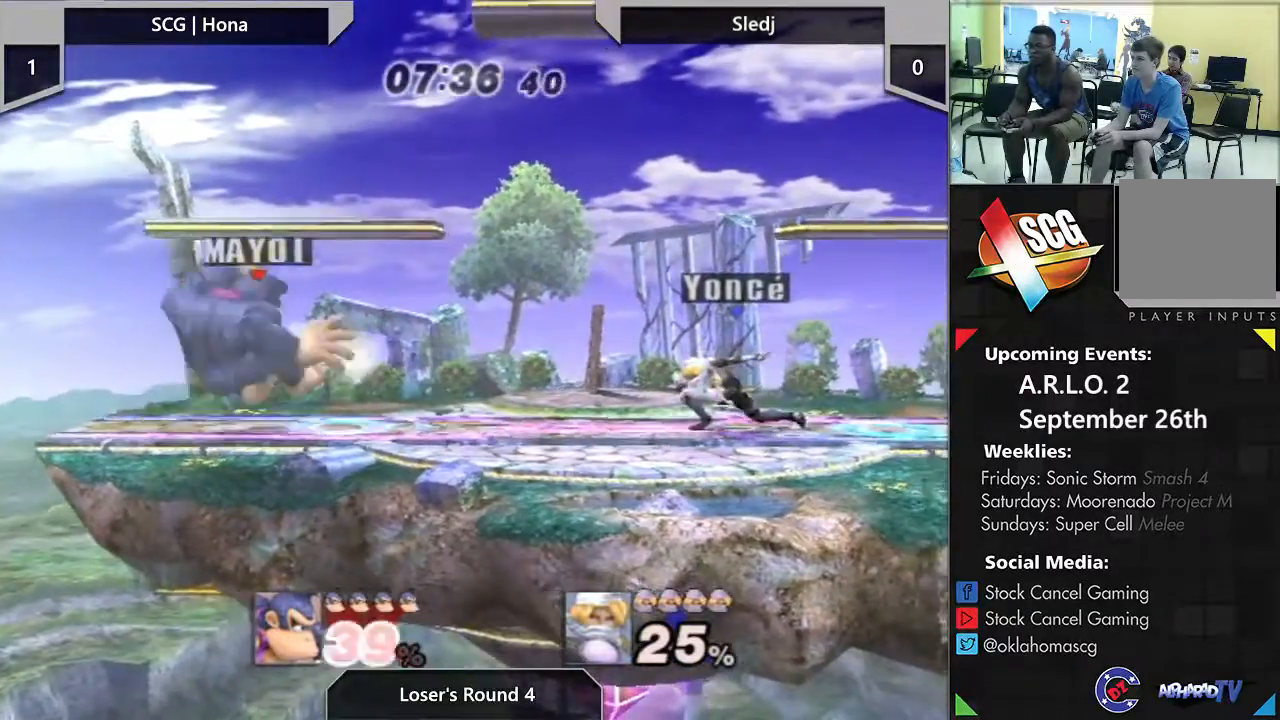
{"buttons": ["Y"], "left_stick": "center", "right_stick": "center", "events": [[50, "left_stick", "right"], [183, "Y", "up"], [233, "left_stick", "center"], [383, "Y", "down"]]}
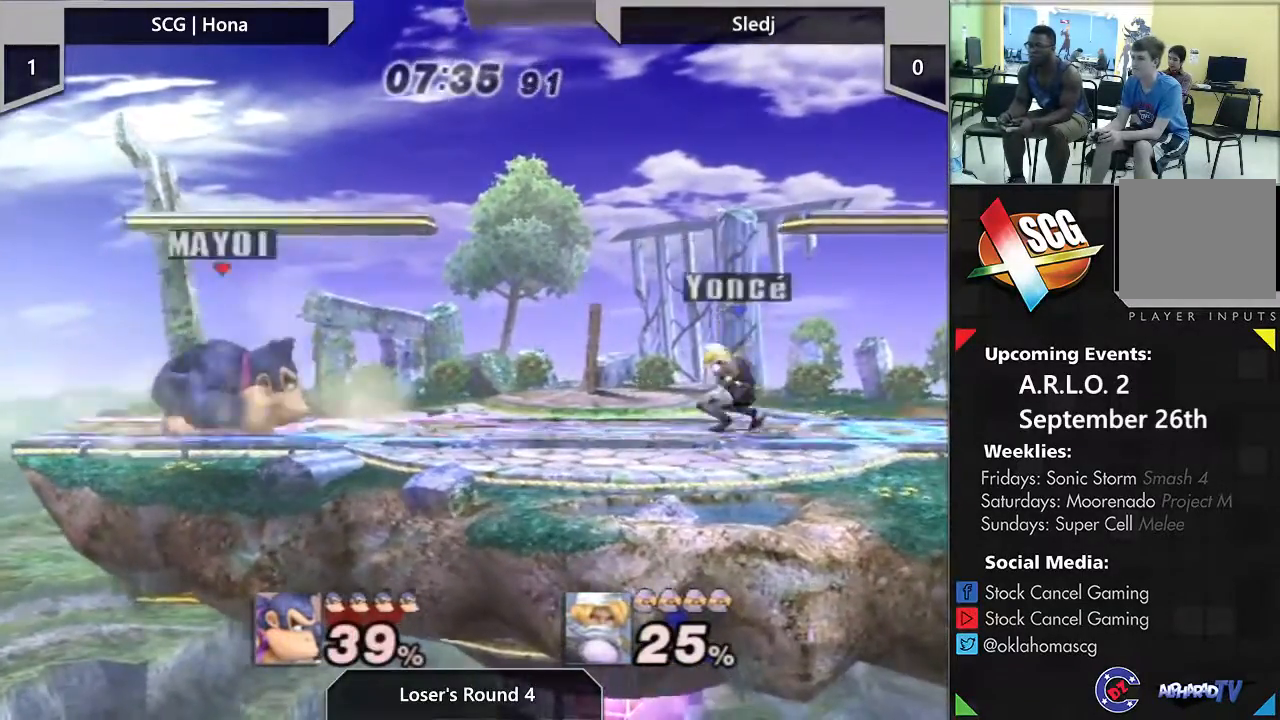
{"buttons": [], "left_stick": "left", "right_stick": "center", "events": [[150, "left_stick", "down-right"], [300, "Y", "up"], [300, "left_stick", "center"], [417, "left_stick", "left"]]}
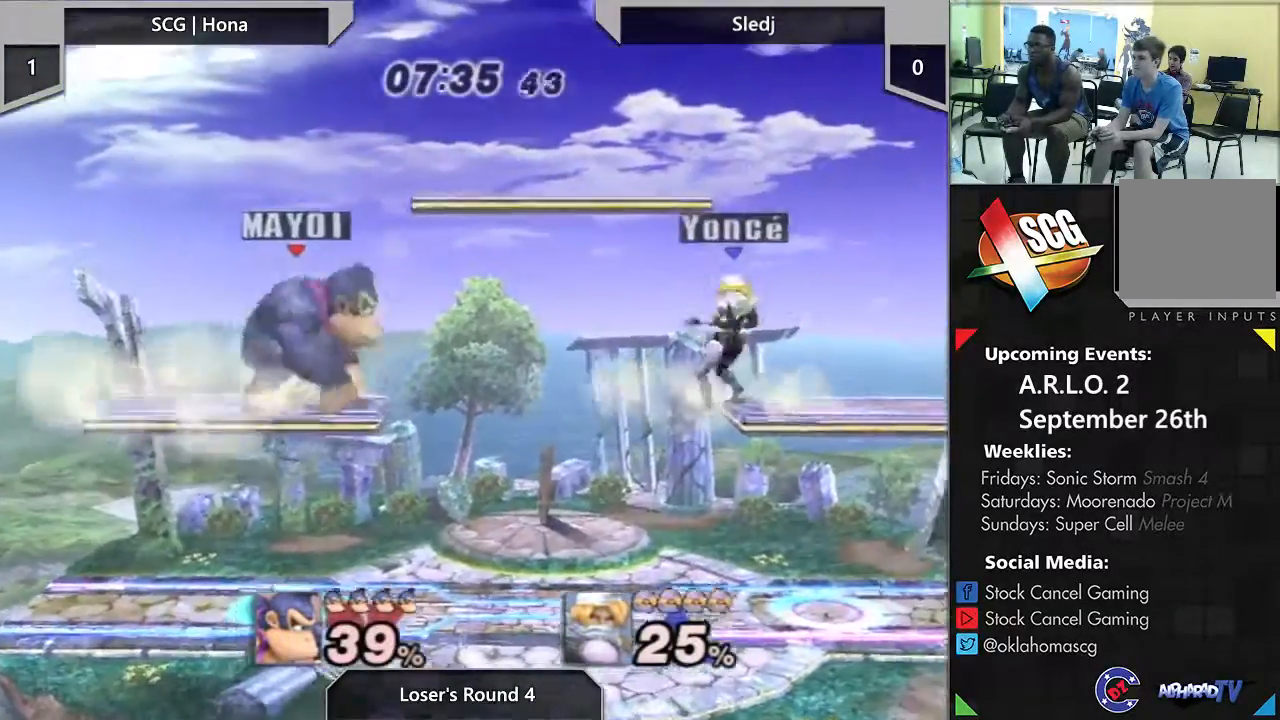
{"buttons": [], "left_stick": "center", "right_stick": "center", "events": [[17, "left_stick", "right"], [100, "A", "down"], [233, "A", "up"], [433, "left_stick", "center"]]}
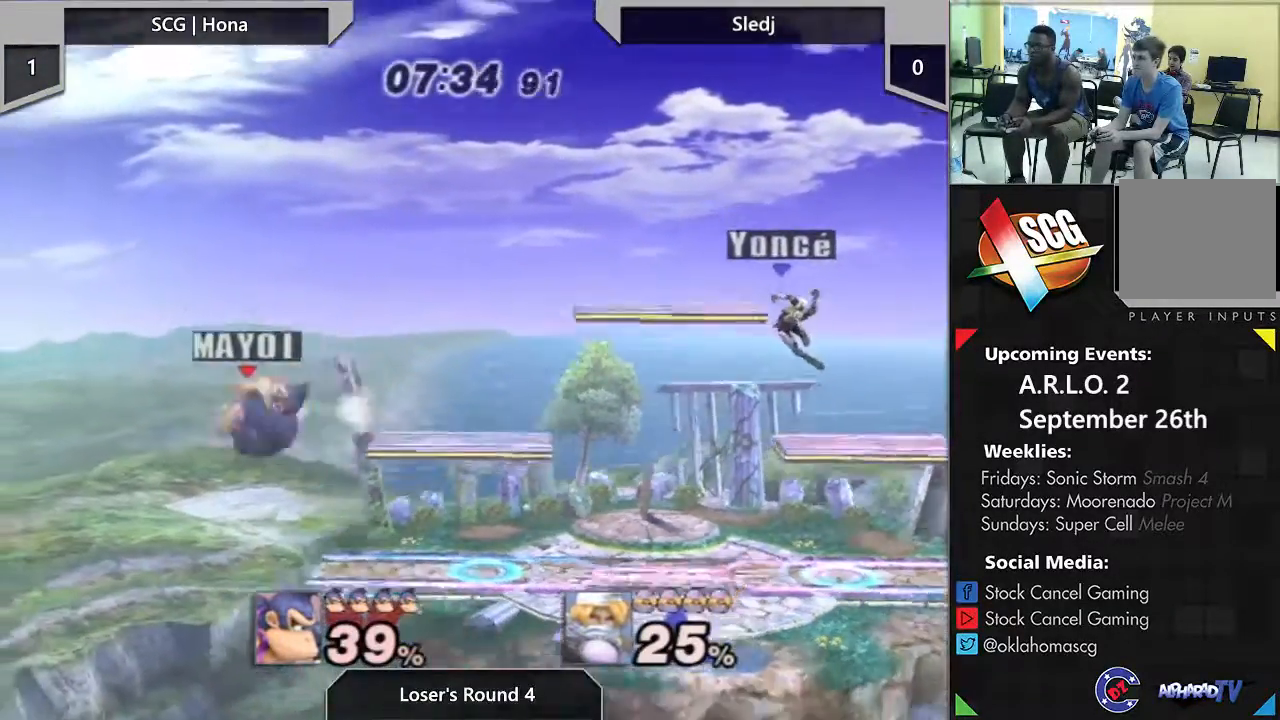
{"buttons": [], "left_stick": "right", "right_stick": "center", "events": [[67, "Y", "down"], [67, "left_stick", "right"], [350, "Y", "up"]]}
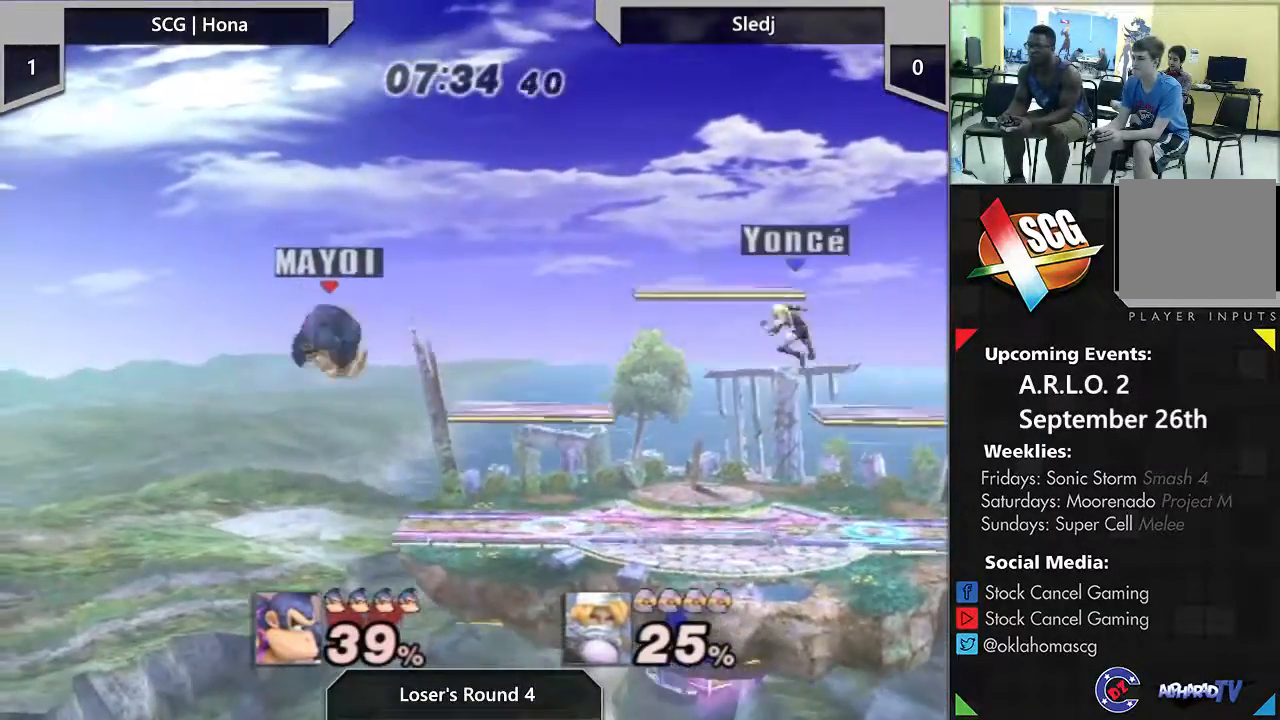
{"buttons": [], "left_stick": "center", "right_stick": "center", "events": [[200, "left_stick", "down-right"], [433, "left_stick", "center"]]}
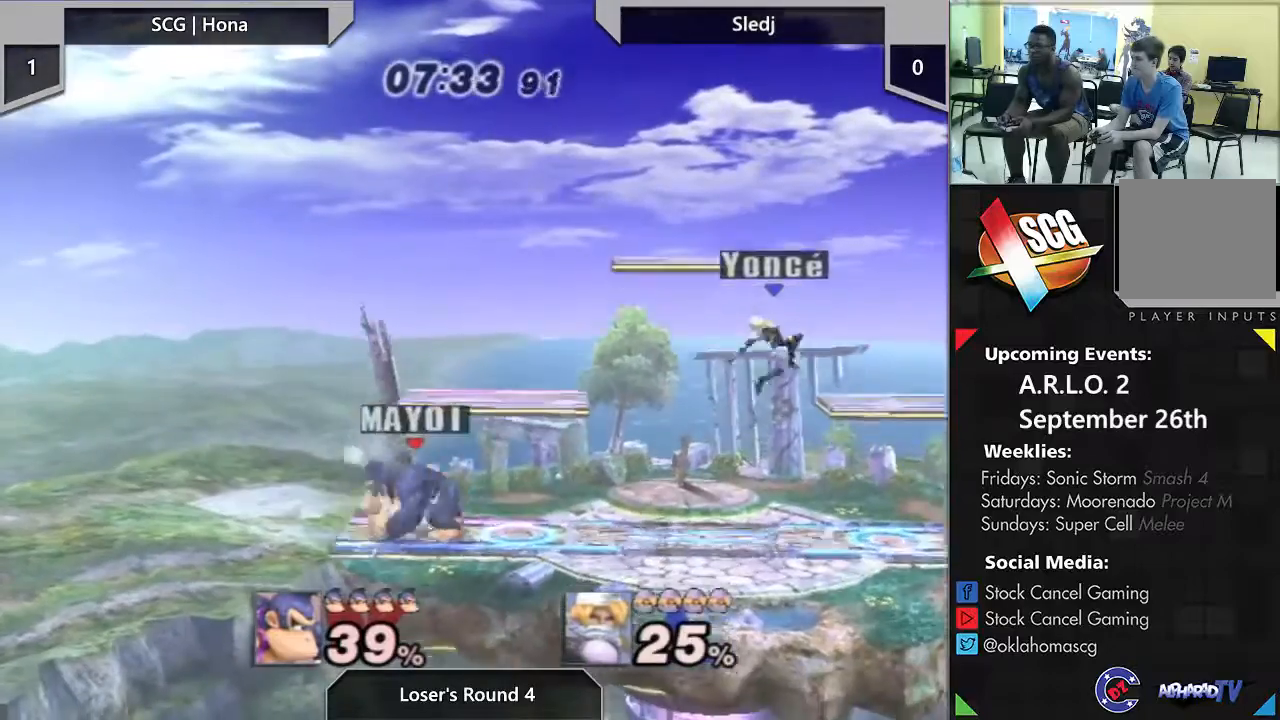
{"buttons": [], "left_stick": "down-right", "right_stick": "center", "events": [[17, "Y", "down"], [283, "Y", "up"], [367, "left_stick", "right"], [450, "left_stick", "down-right"]]}
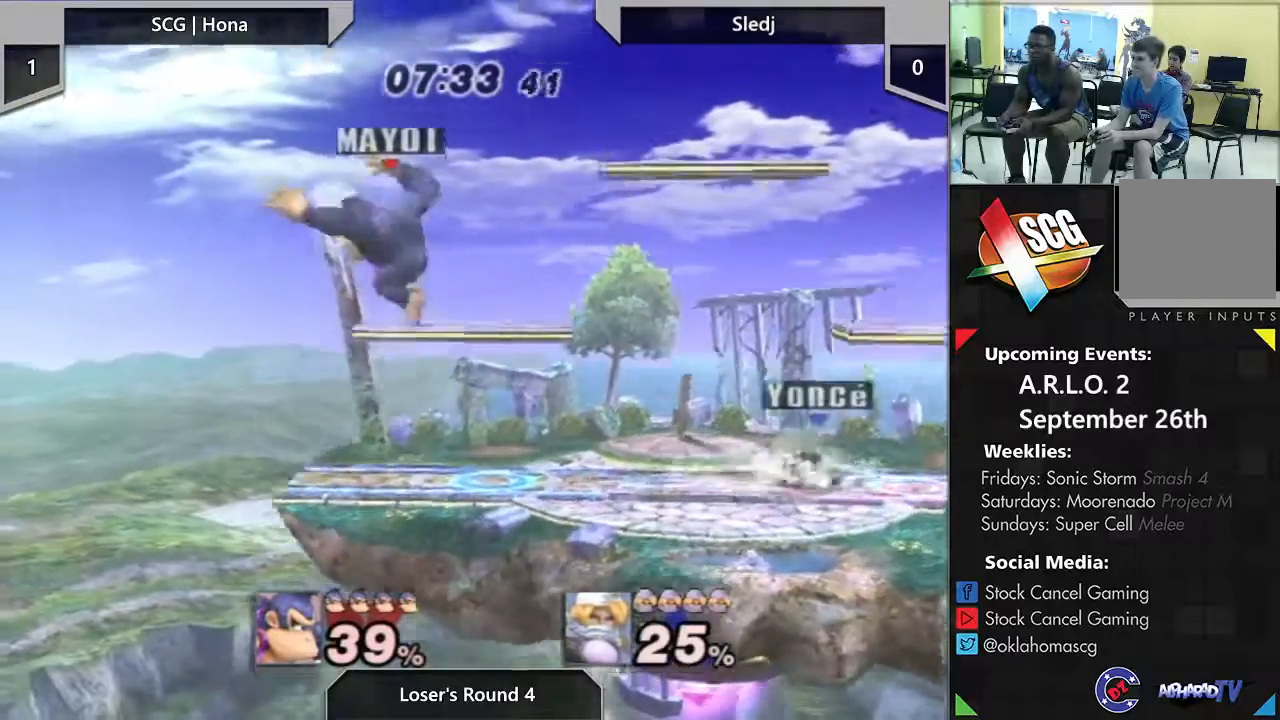
{"buttons": [], "left_stick": "right", "right_stick": "center", "events": [[83, "left_stick", "center"], [467, "left_stick", "right"]]}
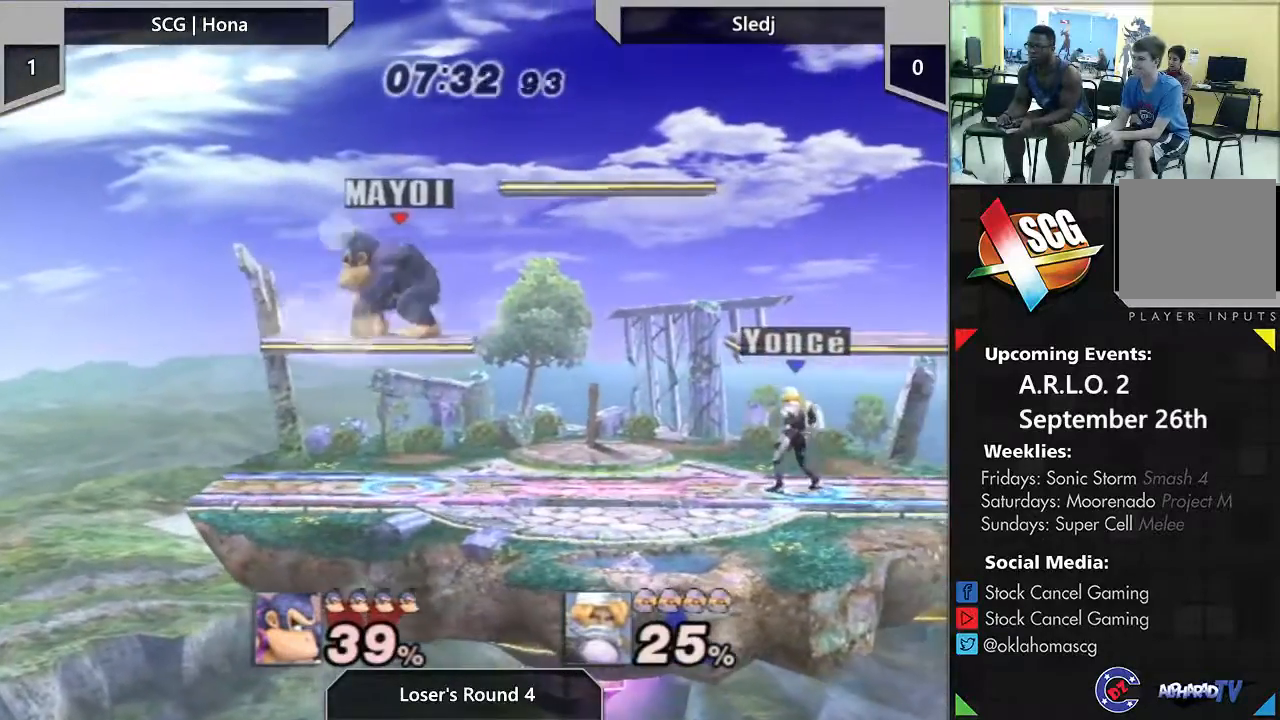
{"buttons": [], "left_stick": "down", "right_stick": "center", "events": [[200, "left_stick", "center"], [233, "A", "down"], [300, "A", "up"], [350, "left_stick", "down"]]}
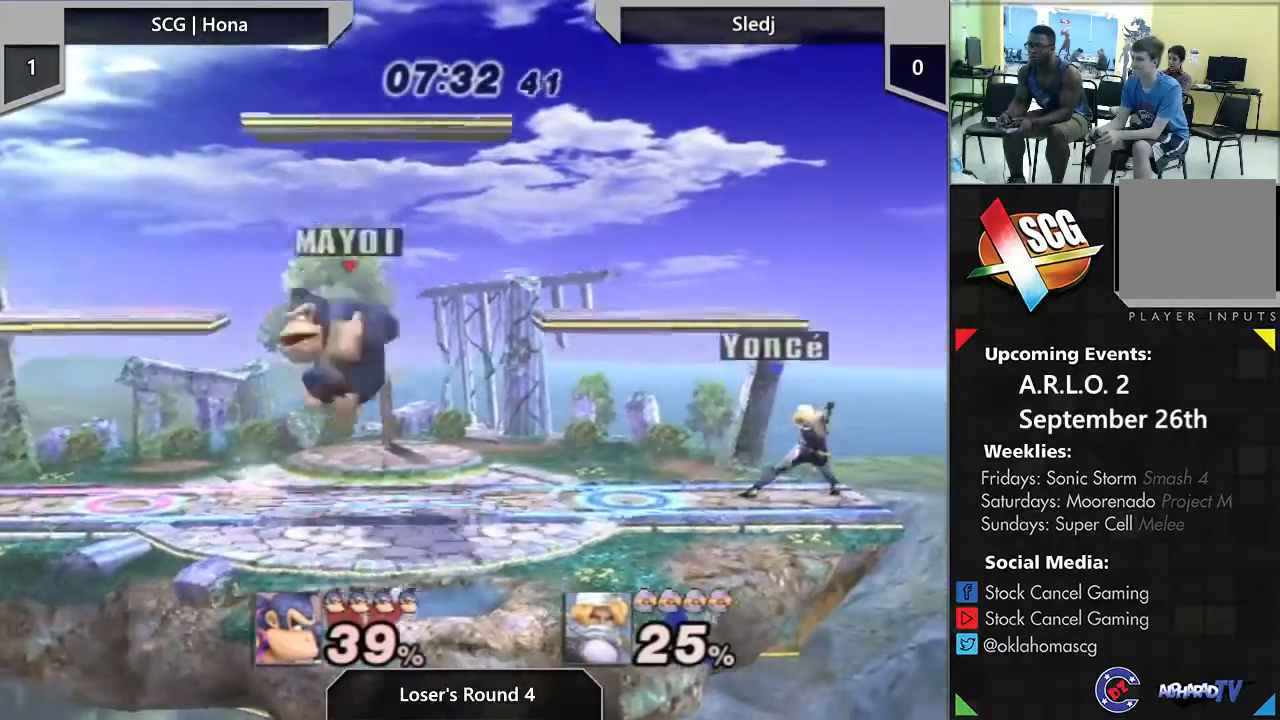
{"buttons": ["Y"], "left_stick": "center", "right_stick": "center", "events": [[167, "left_stick", "center"], [417, "Y", "down"]]}
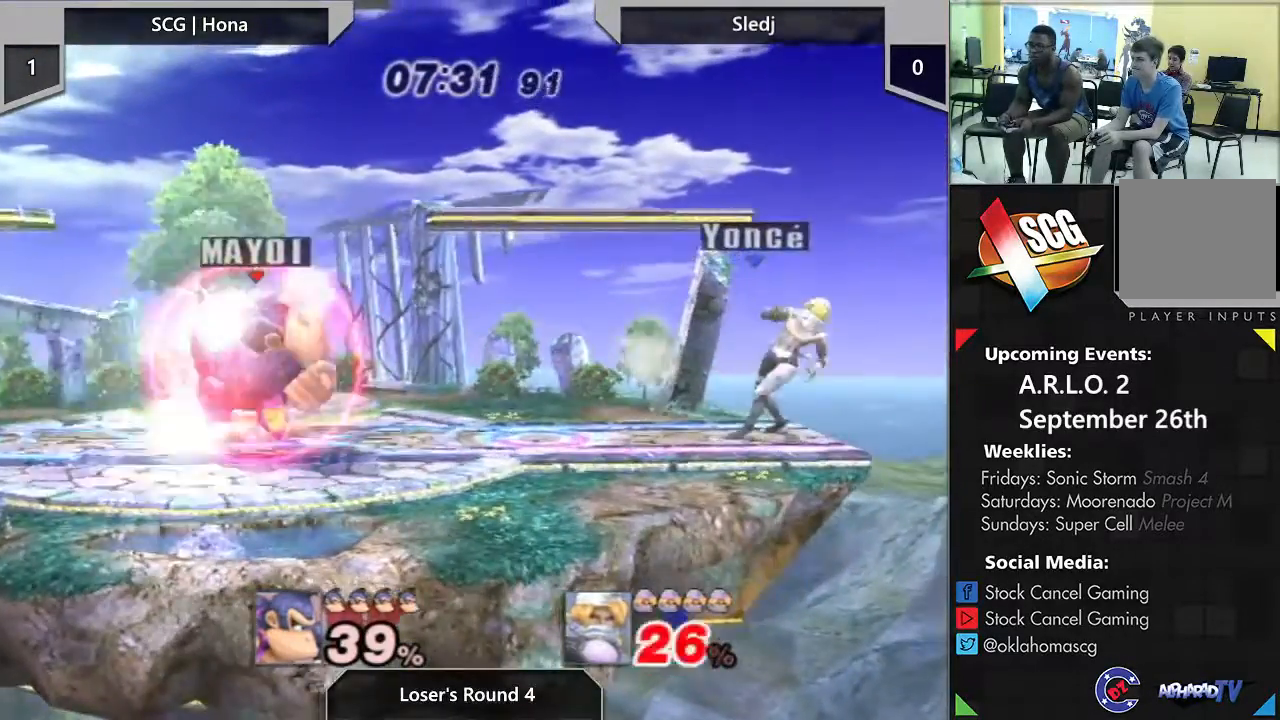
{"buttons": [], "left_stick": "right", "right_stick": "center", "events": [[83, "Y", "up"], [283, "left_stick", "right"], [350, "right_stick", "right"], [467, "right_stick", "center"]]}
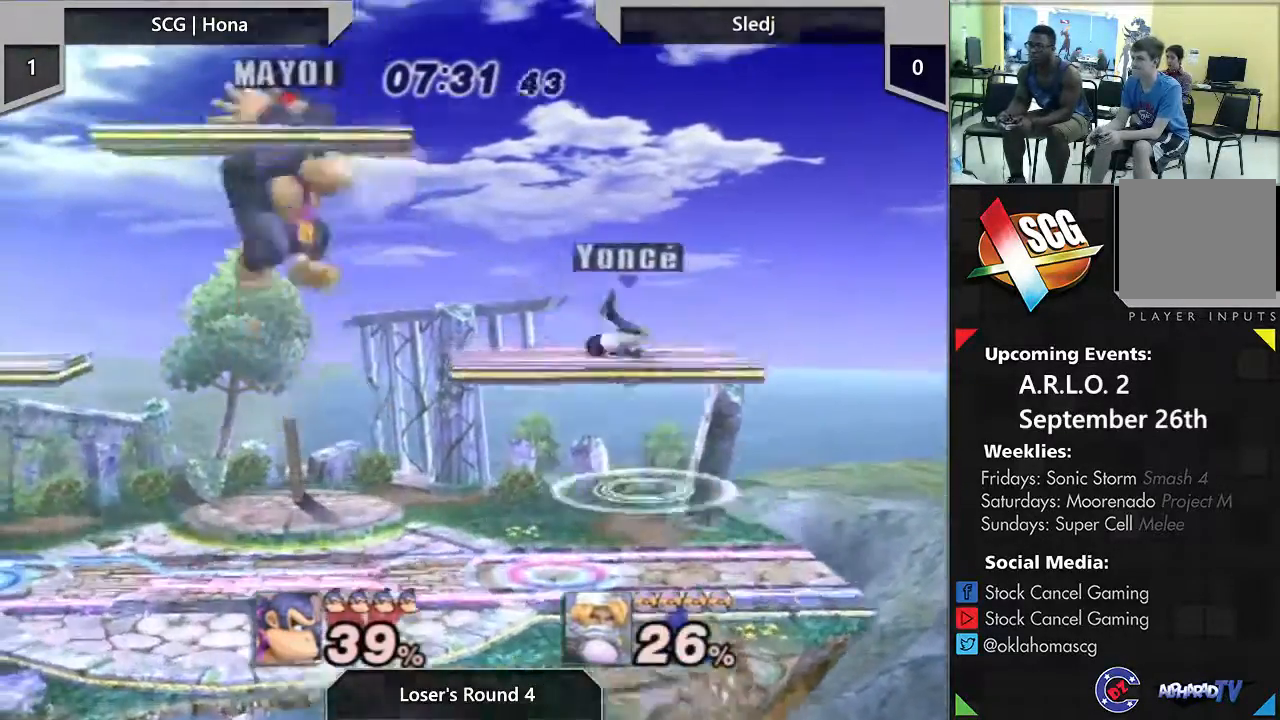
{"buttons": [], "left_stick": "down", "right_stick": "center", "events": [[17, "left_stick", "down"], [250, "Z", "down"], [417, "Z", "up"]]}
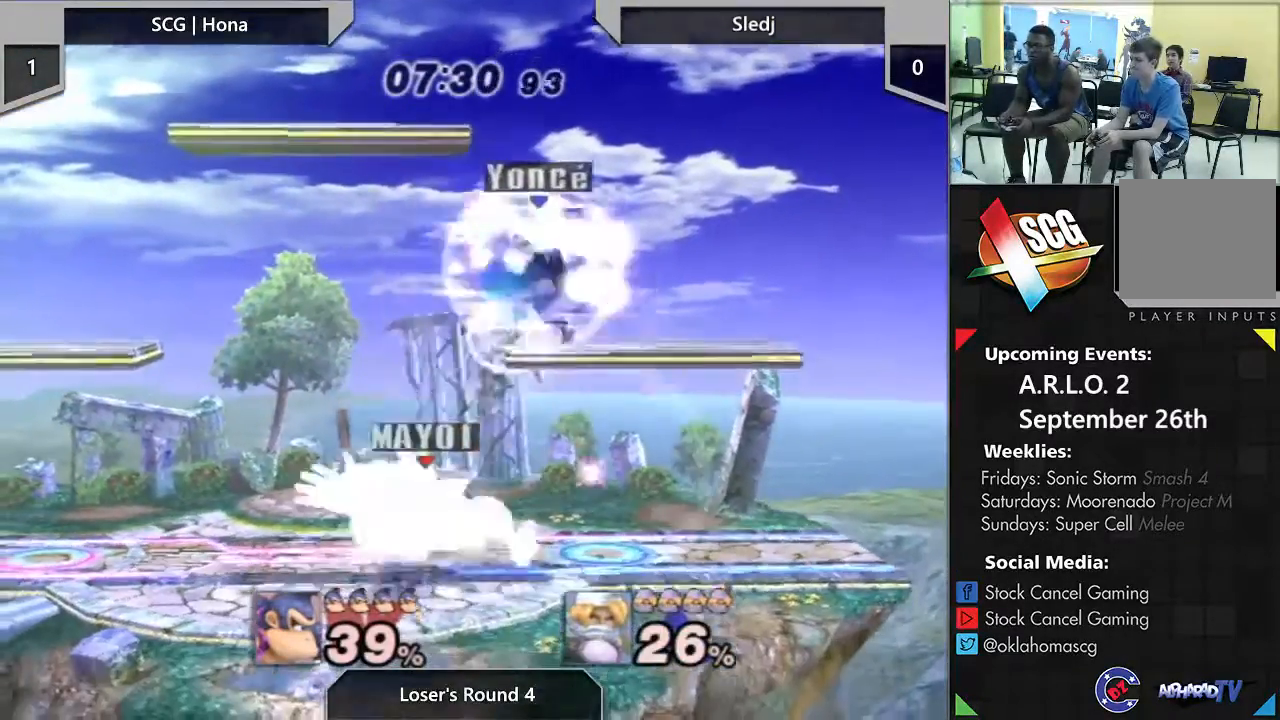
{"buttons": [], "left_stick": "left", "right_stick": "center", "events": [[17, "left_stick", "center"], [150, "Y", "down"], [283, "A", "down"], [317, "Y", "up"], [450, "A", "up"], [467, "left_stick", "left"]]}
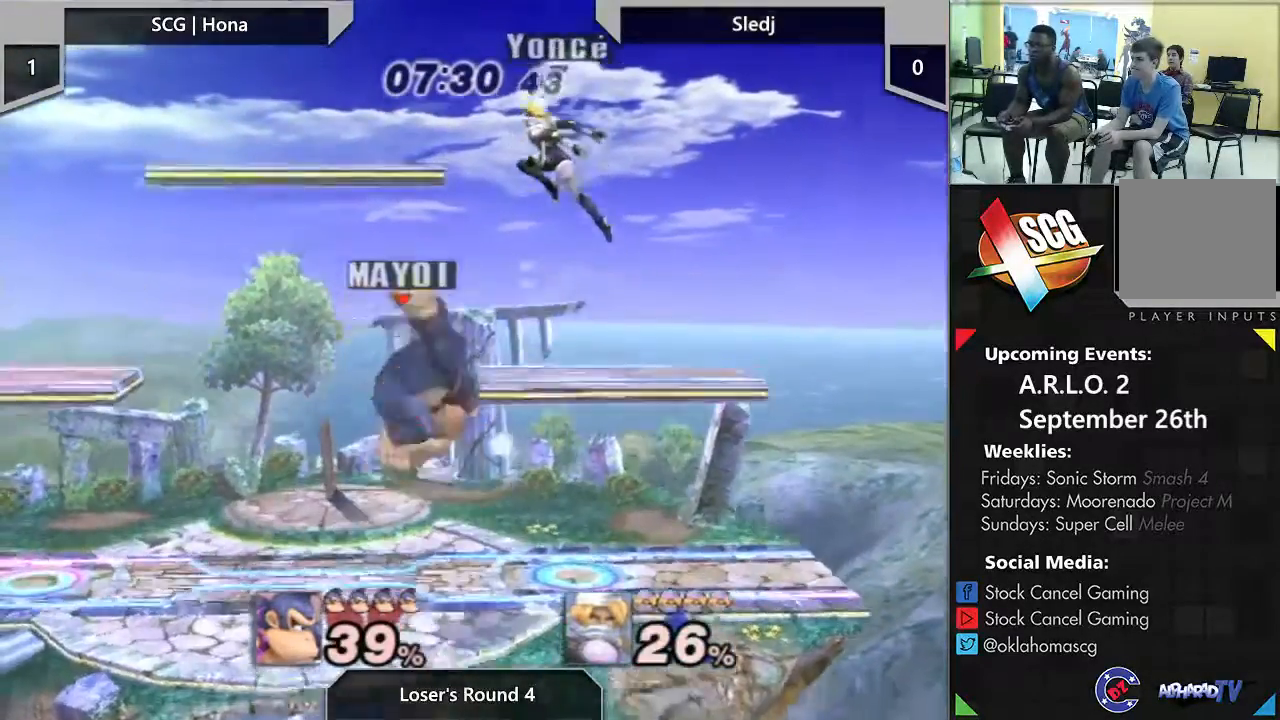
{"buttons": ["A"], "left_stick": "center", "right_stick": "center", "events": [[317, "left_stick", "center"], [350, "A", "down"], [417, "A", "up"], [467, "A", "down"]]}
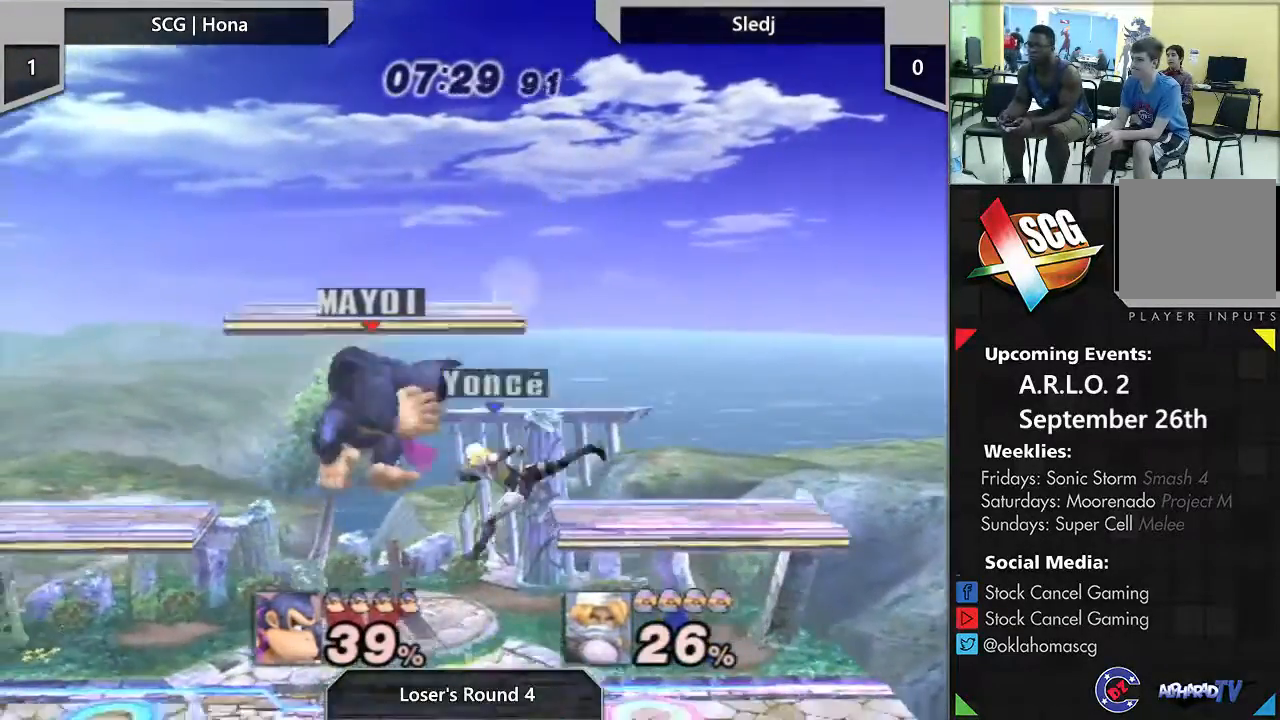
{"buttons": [], "left_stick": "down", "right_stick": "center", "events": [[67, "A", "up"], [117, "left_stick", "down"], [383, "A", "down"], [467, "A", "up"]]}
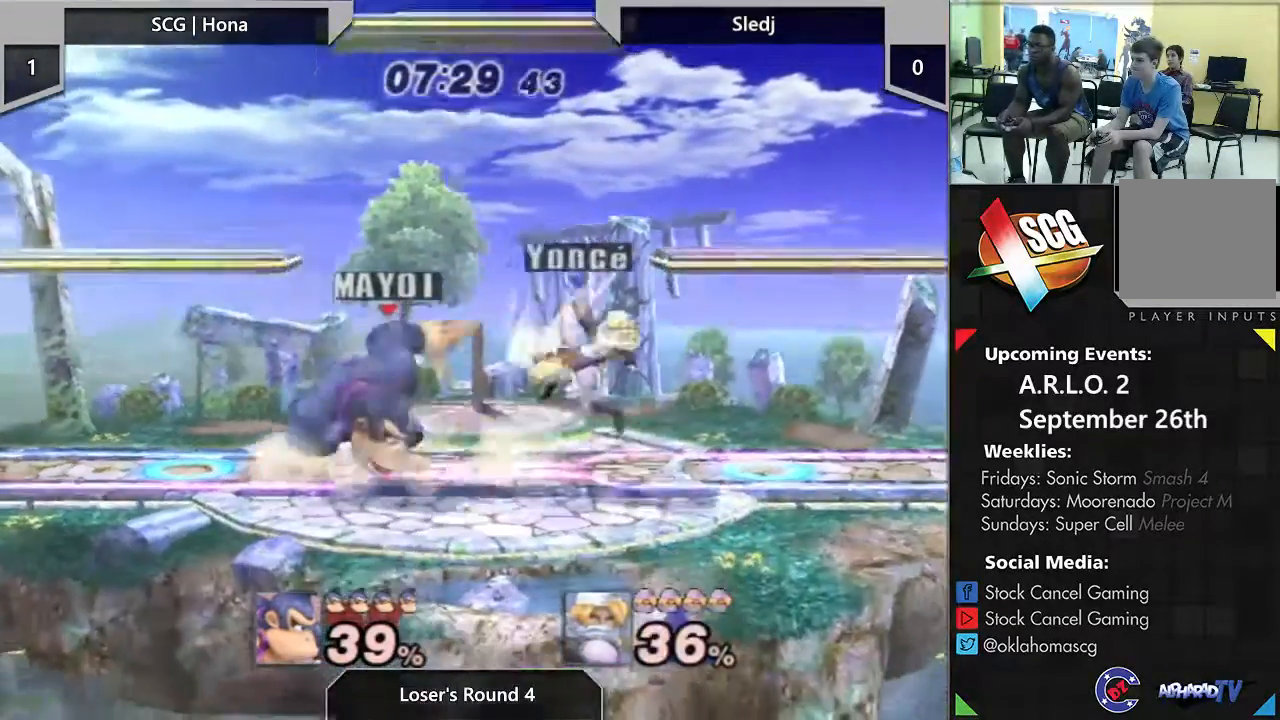
{"buttons": [], "left_stick": "center", "right_stick": "center", "events": [[17, "A", "down"], [183, "A", "up"], [250, "left_stick", "center"]]}
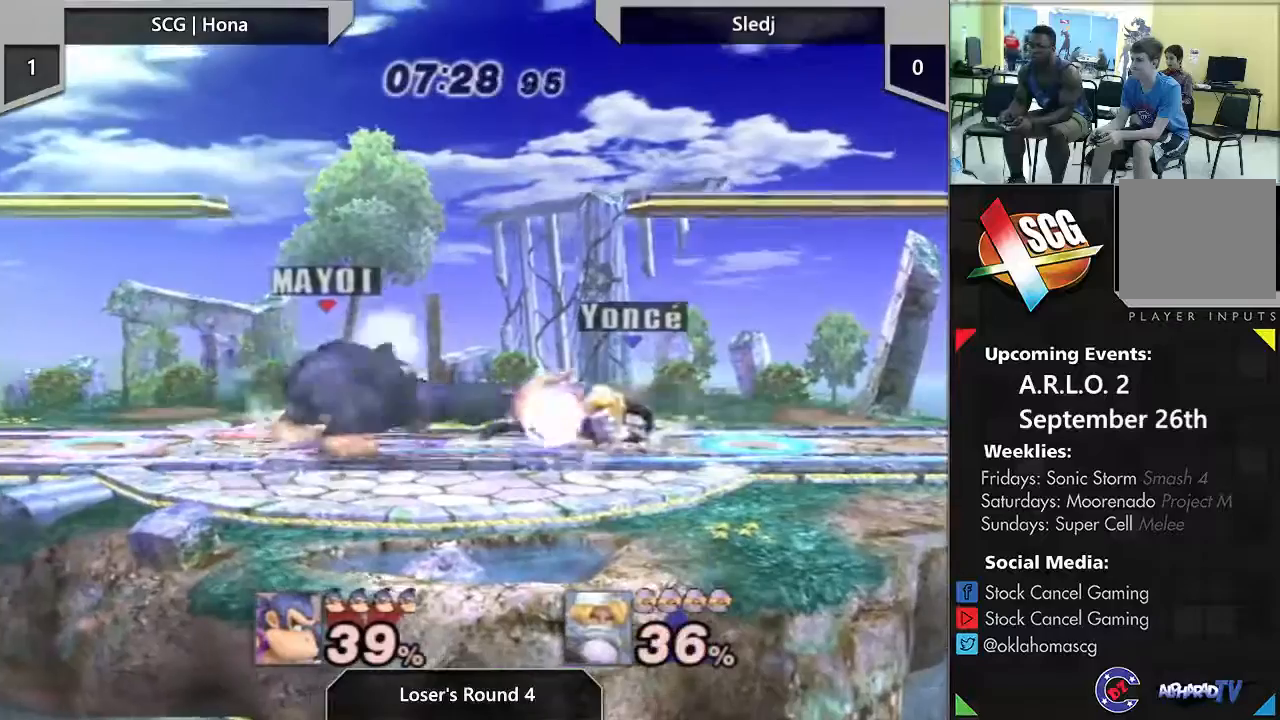
{"buttons": [], "left_stick": "right", "right_stick": "center", "events": [[117, "left_stick", "left"], [250, "left_stick", "right"], [317, "left_stick", "left"], [500, "left_stick", "right"]]}
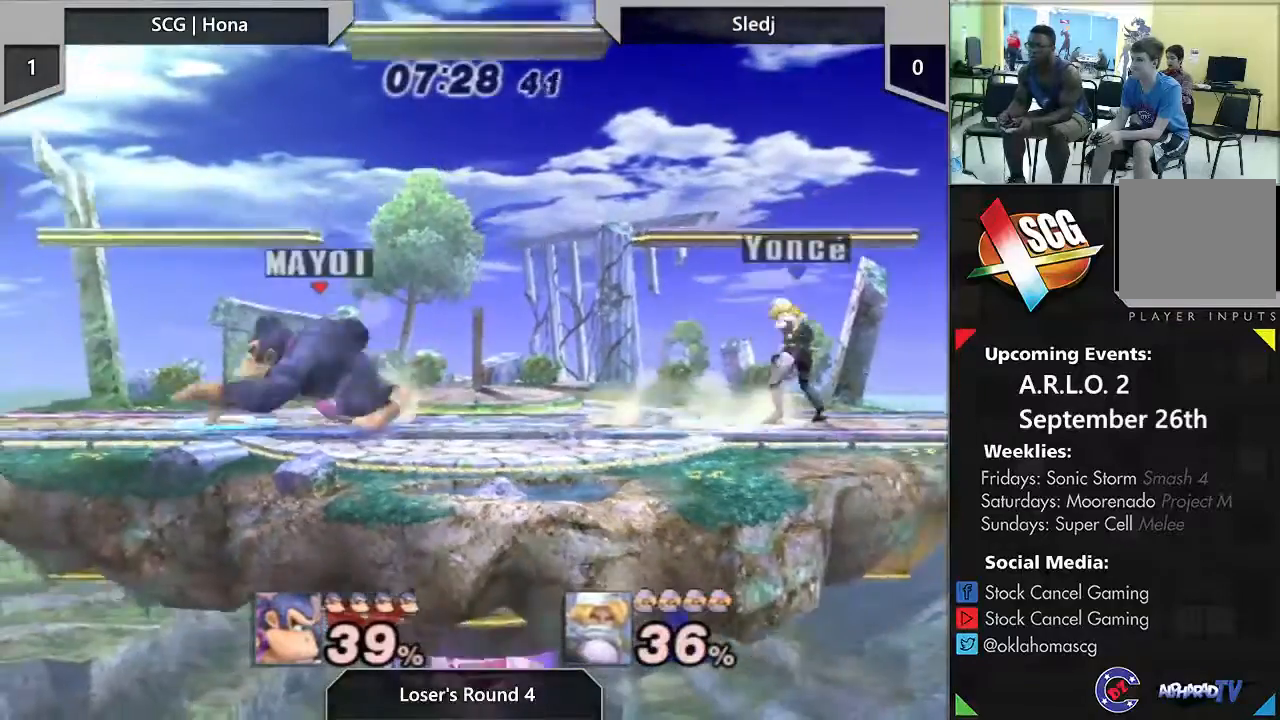
{"buttons": [], "left_stick": "center", "right_stick": "center", "events": [[133, "Y", "down"], [200, "Y", "up"], [233, "left_stick", "center"], [283, "A", "down"], [367, "A", "up"]]}
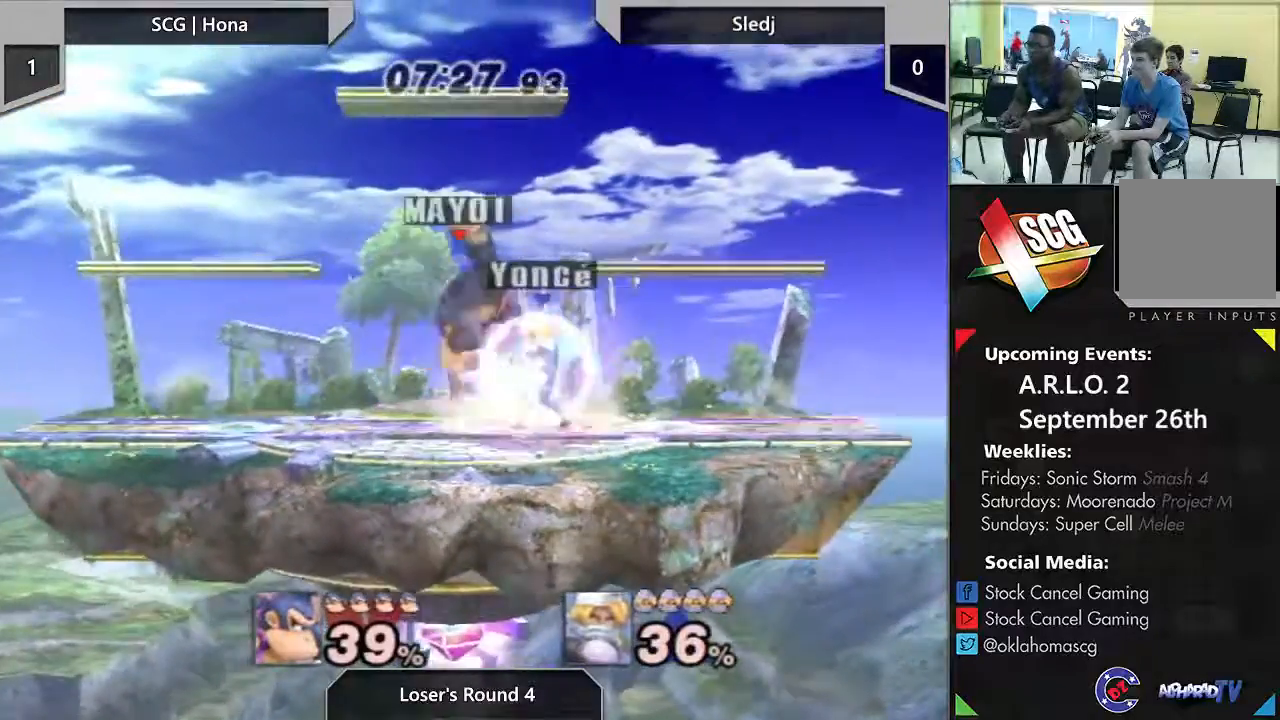
{"buttons": ["START"], "left_stick": "right", "right_stick": "center", "events": [[100, "left_stick", "down"], [150, "R1", "down"], [150, "Z", "down"], [250, "R1", "up"], [250, "Z", "up"], [283, "left_stick", "center"], [367, "START", "down"], [367, "left_stick", "right"]]}
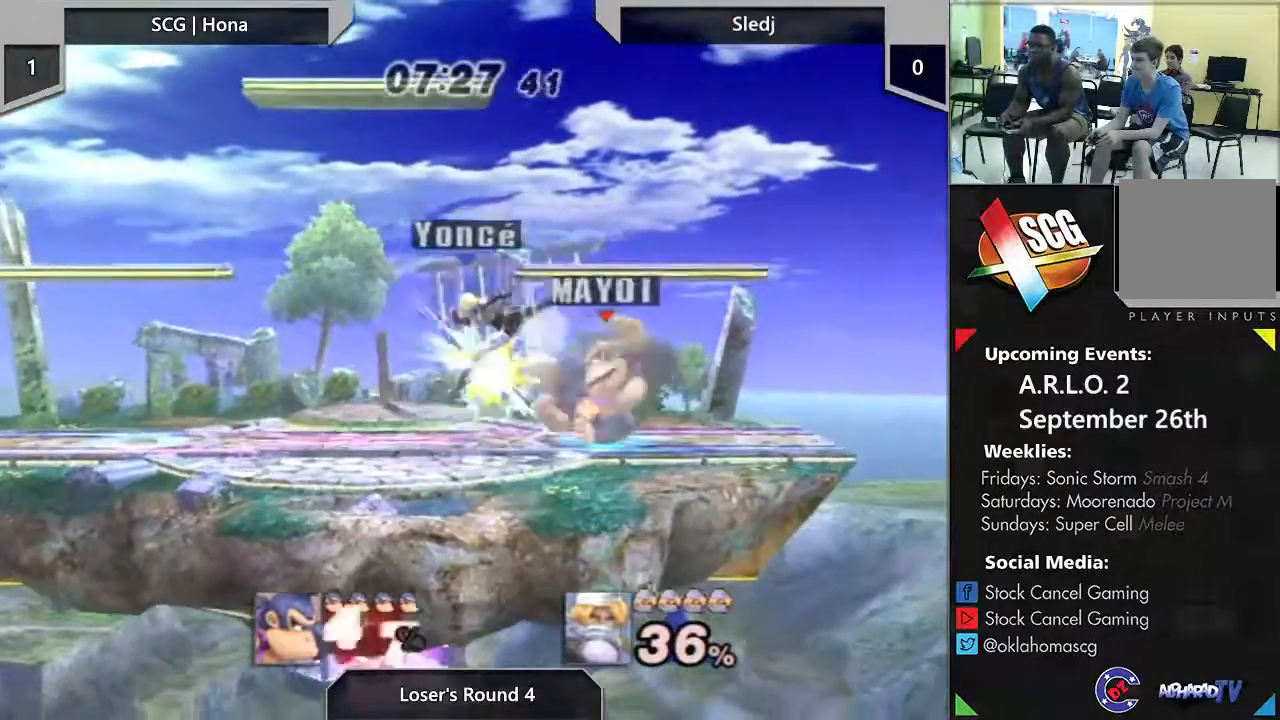
{"buttons": ["Y"], "left_stick": "center", "right_stick": "center", "events": [[67, "left_stick", "center"], [117, "left_stick", "left"], [167, "START", "up"], [283, "left_stick", "center"], [467, "Y", "down"]]}
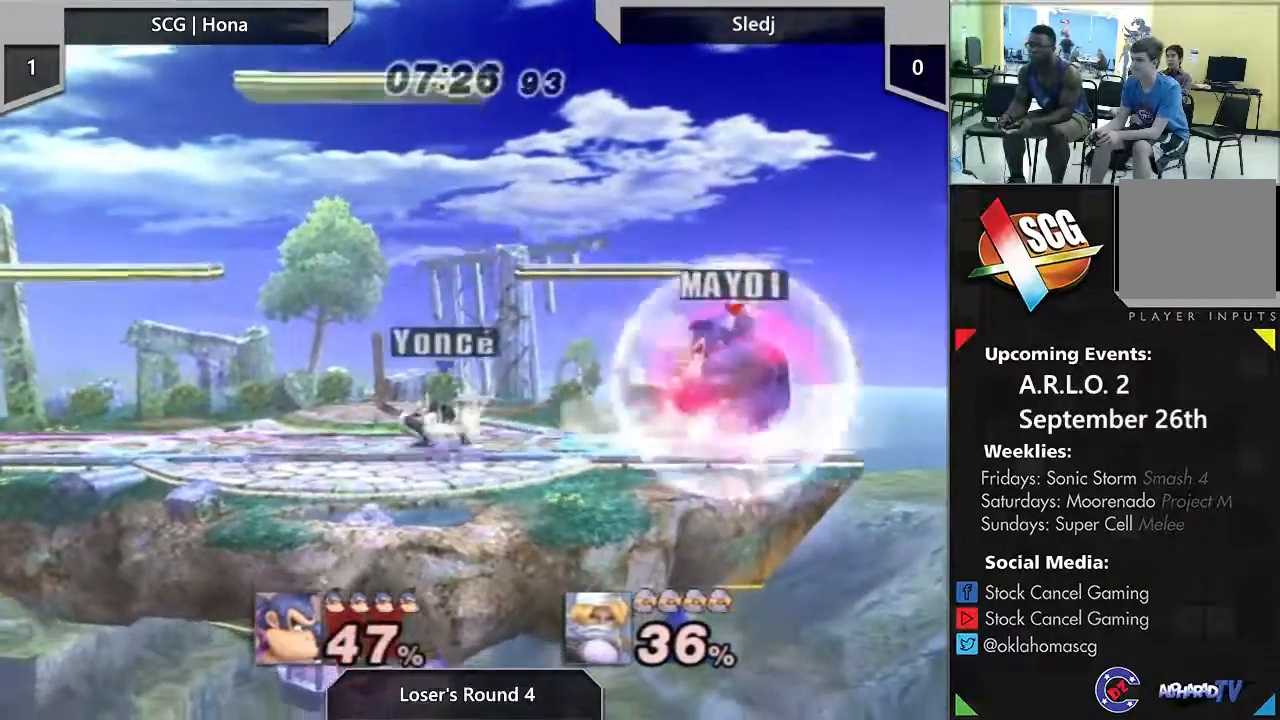
{"buttons": [], "left_stick": "center", "right_stick": "center", "events": [[17, "left_stick", "down-left"], [183, "Y", "up"], [217, "left_stick", "center"]]}
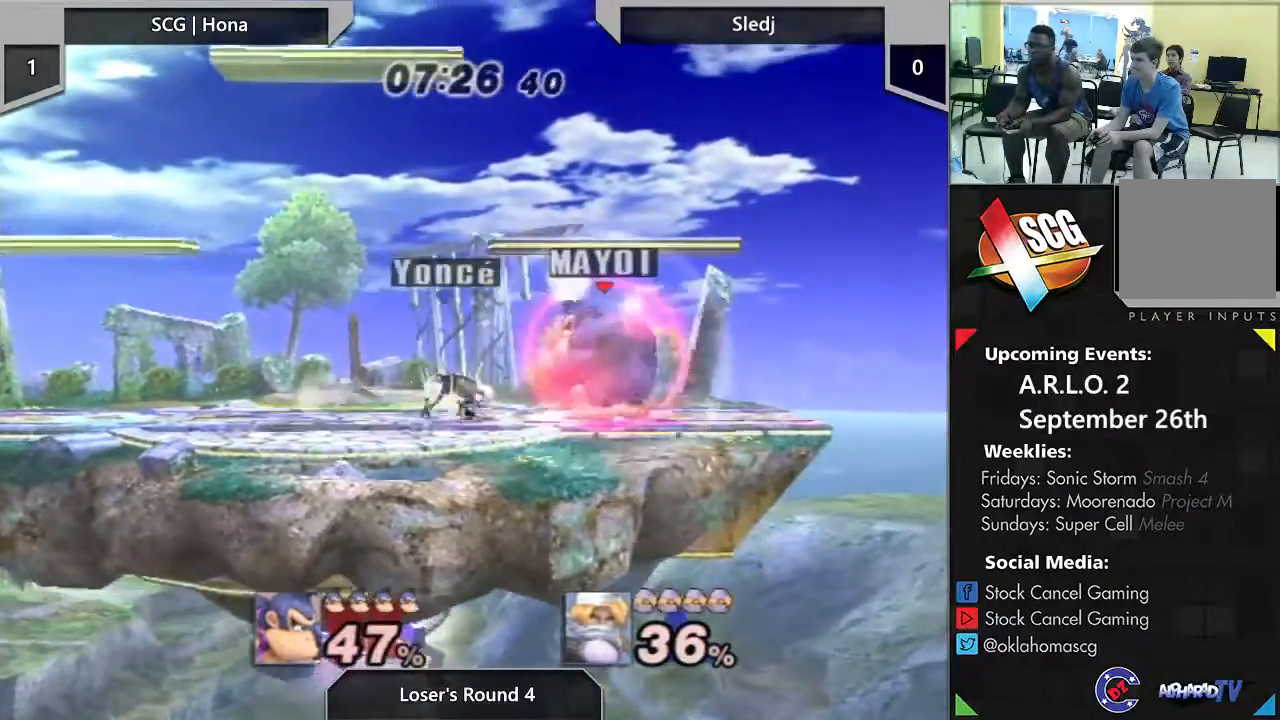
{"buttons": [], "left_stick": "center", "right_stick": "center", "events": [[283, "Y", "down"], [283, "left_stick", "down-right"], [433, "left_stick", "center"], [467, "Y", "up"]]}
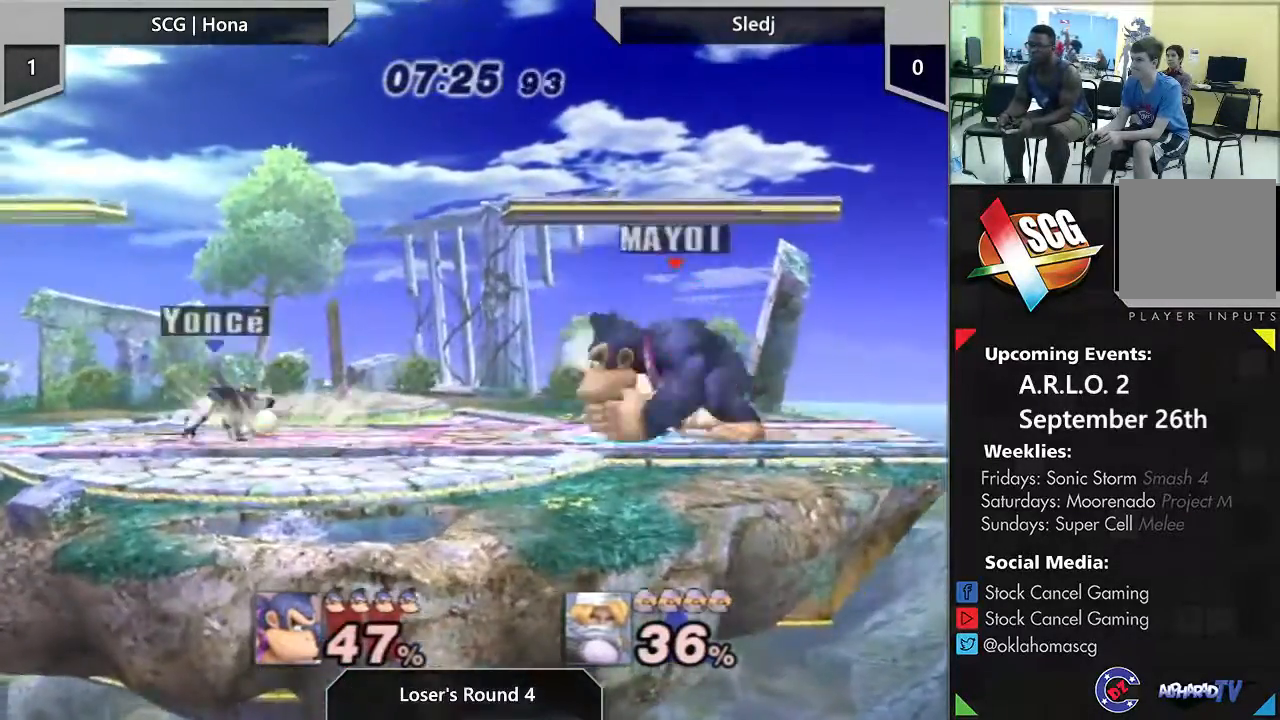
{"buttons": [], "left_stick": "center", "right_stick": "center", "events": [[133, "left_stick", "left"], [167, "Y", "down"], [217, "Y", "up"], [283, "A", "down"], [283, "left_stick", "center"], [367, "A", "up"]]}
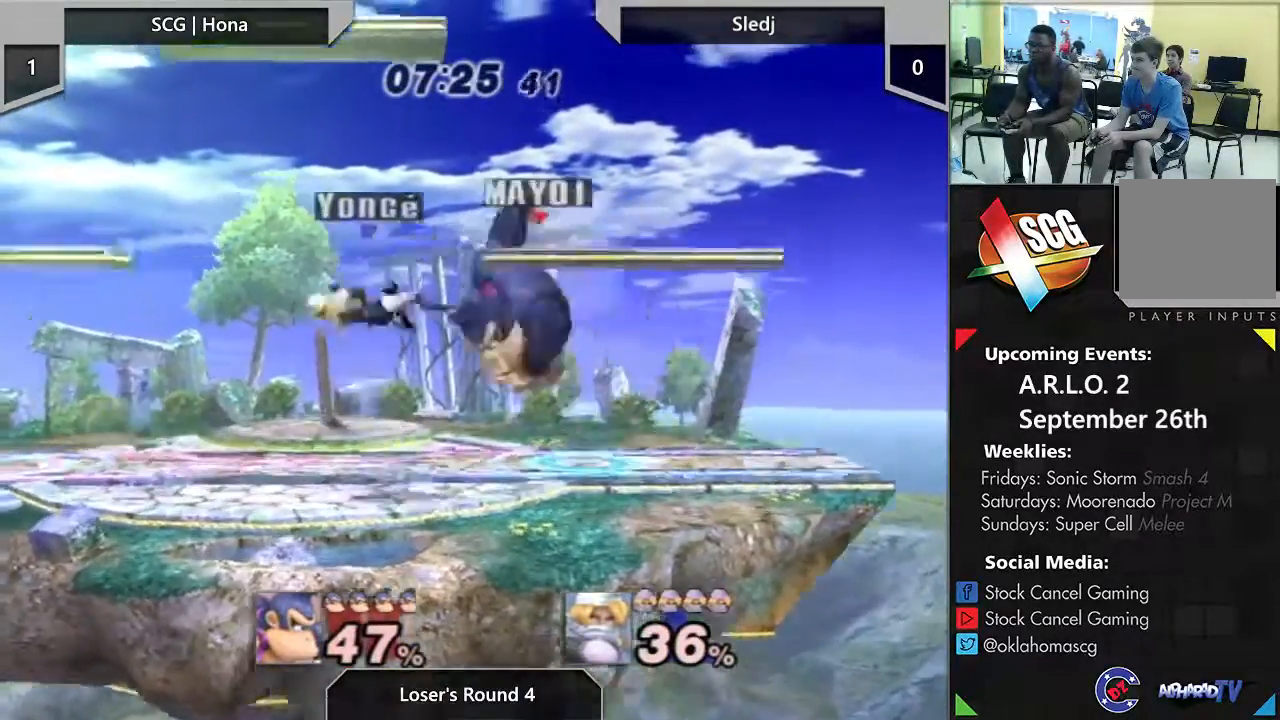
{"buttons": [], "left_stick": "left", "right_stick": "center", "events": [[117, "left_stick", "down"], [333, "left_stick", "center"], [383, "left_stick", "left"]]}
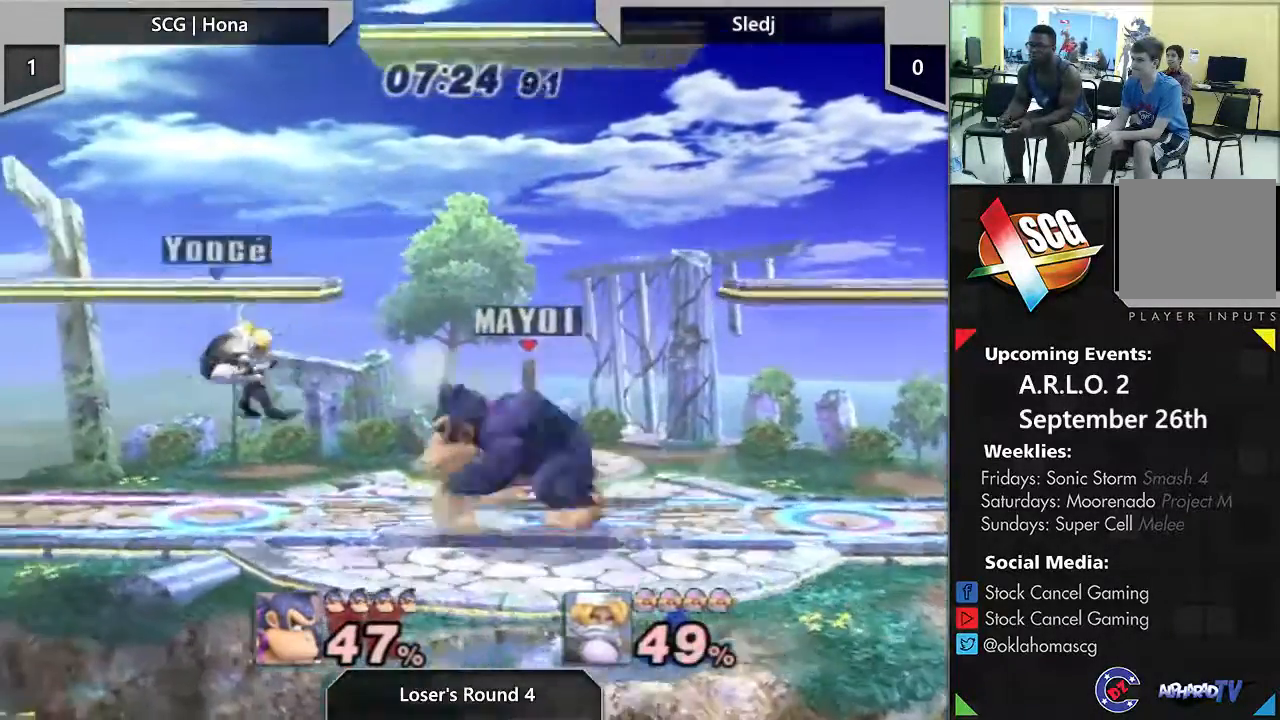
{"buttons": ["B"], "left_stick": "down", "right_stick": "center", "events": [[67, "left_stick", "down"], [217, "B", "down"], [333, "B", "up"], [500, "B", "down"]]}
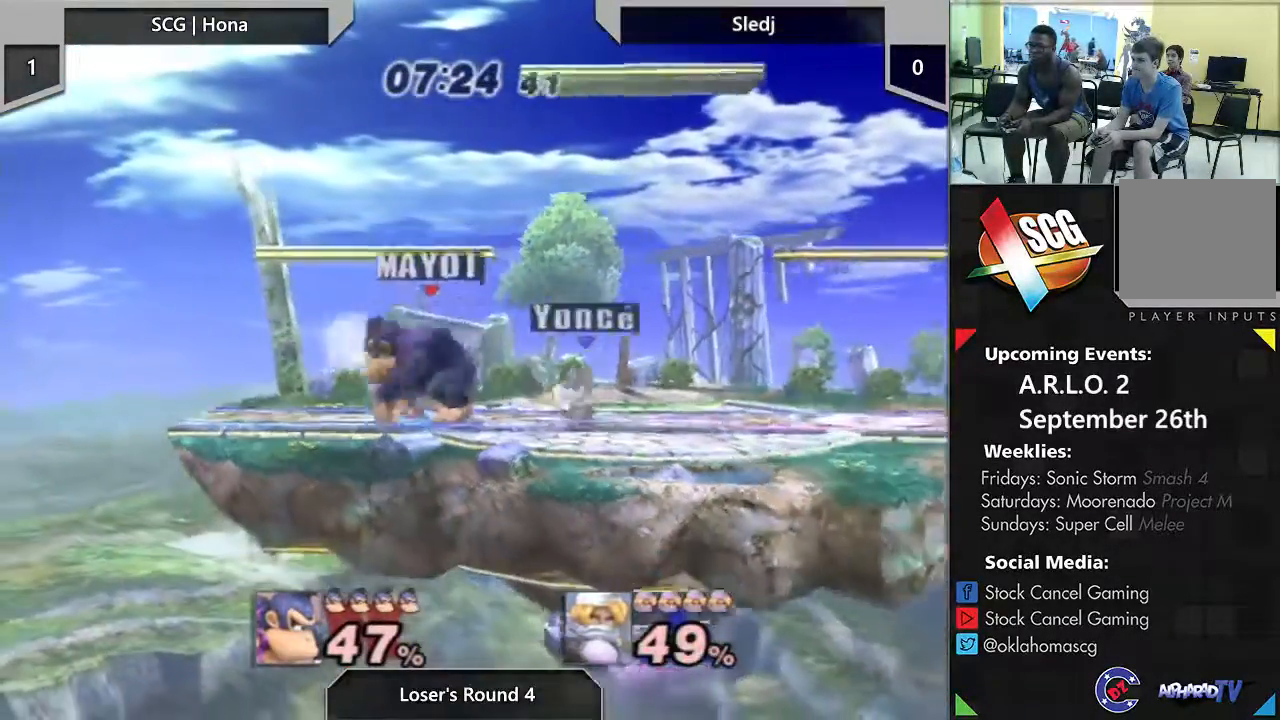
{"buttons": [], "left_stick": "center", "right_stick": "center", "events": [[117, "B", "up"], [217, "left_stick", "center"]]}
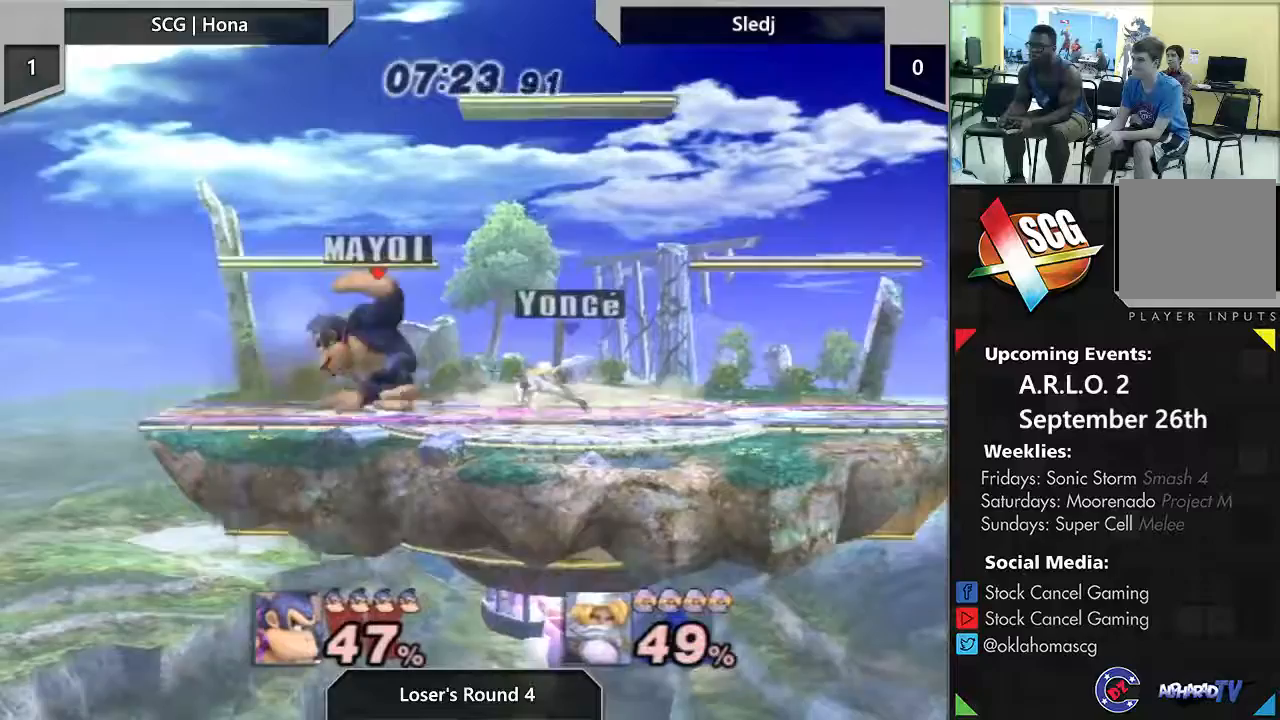
{"buttons": [], "left_stick": "left", "right_stick": "center", "events": [[117, "left_stick", "left"], [183, "left_stick", "center"], [483, "left_stick", "left"]]}